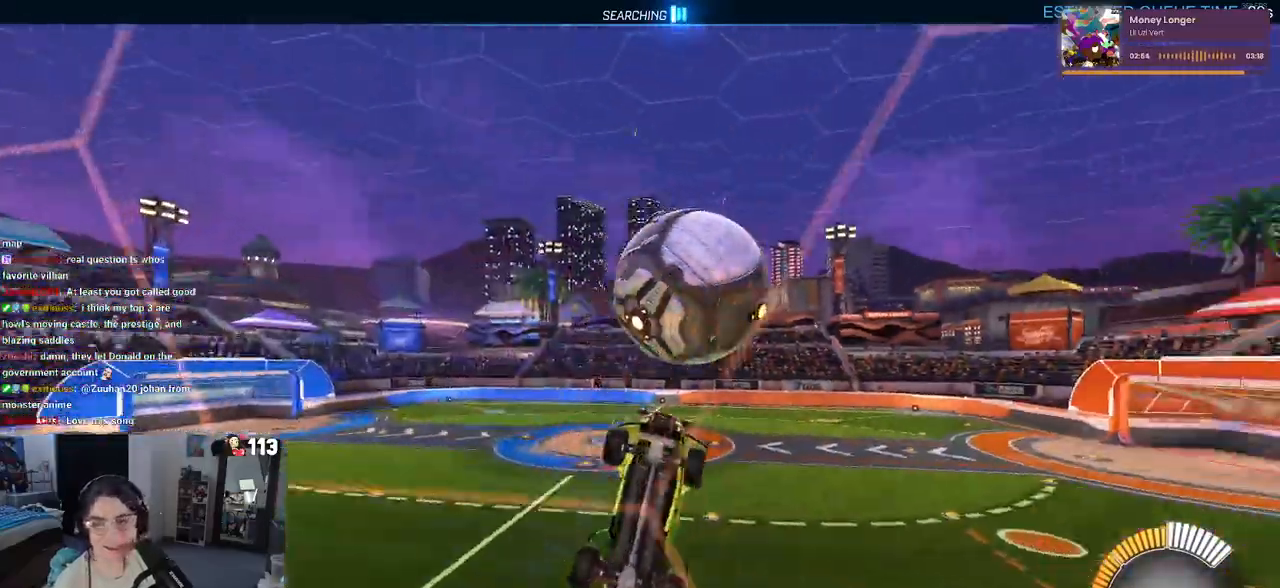
Gameplay with a controller (PlayStation layout); each line is a JSON object with the inputs held at the frame after it. "events" lists button and stick changes between this image and that frame as [ms after this image, input, new state], when the widget could be followed in between.
{"buttons": ["R2"], "left_stick": "down-left", "right_stick": "center", "events": [[17, "L2", "down"], [17, "R2", "up"], [117, "left_stick", "center"], [133, "R2", "down"], [250, "L2", "up"], [317, "left_stick", "left"], [450, "left_stick", "down-left"]]}
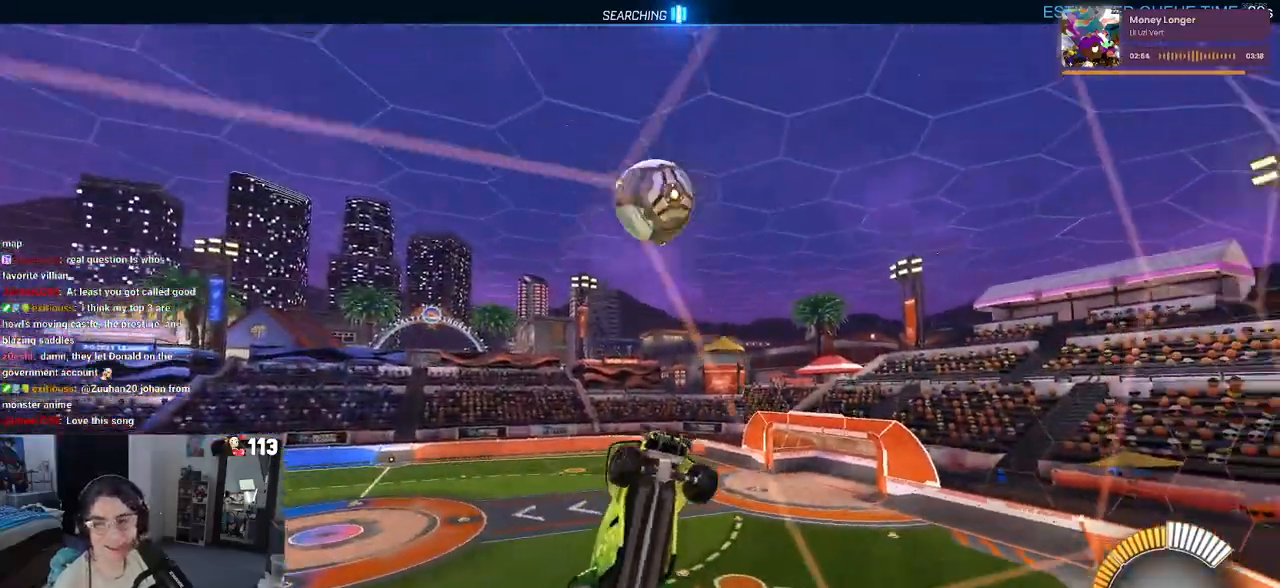
{"buttons": ["R2"], "left_stick": "down-right", "right_stick": "center", "events": [[33, "left_stick", "down"], [50, "CROSS", "down"], [100, "L1", "down"], [317, "left_stick", "down-right"], [350, "CROSS", "up"], [467, "L1", "up"]]}
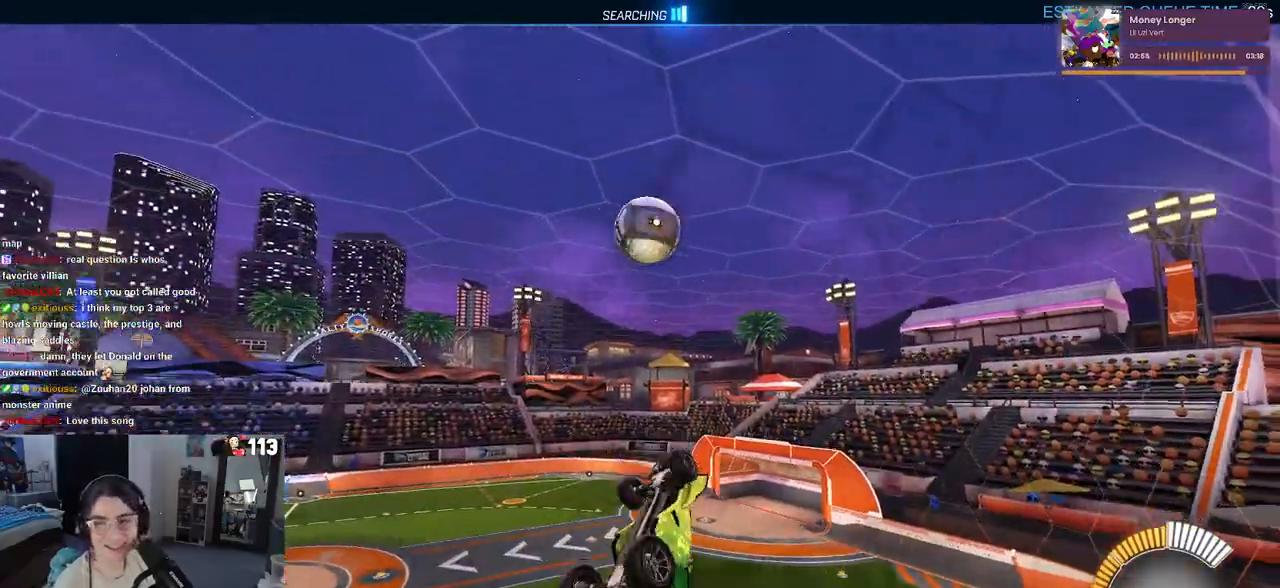
{"buttons": ["R1", "R2"], "left_stick": "down", "right_stick": "center", "events": [[67, "left_stick", "center"], [150, "left_stick", "up-left"], [183, "R1", "down"], [233, "CROSS", "down"], [300, "CROSS", "up"], [317, "left_stick", "down"]]}
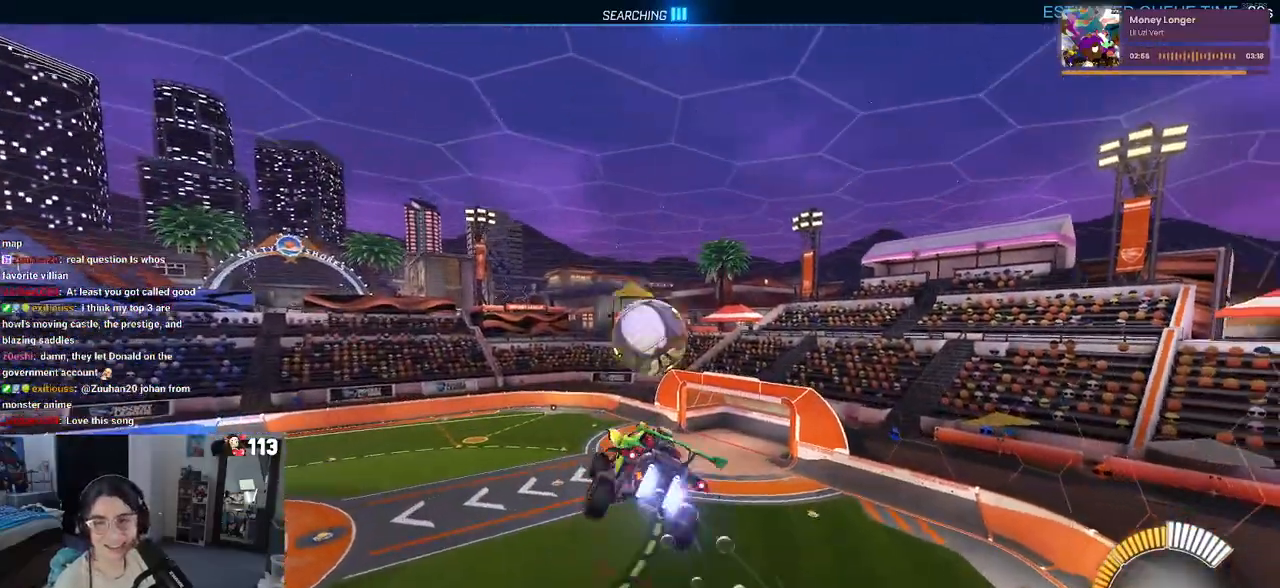
{"buttons": ["L1", "R1", "R2"], "left_stick": "down-right", "right_stick": "center", "events": [[17, "left_stick", "center"], [367, "left_stick", "down-right"], [483, "L1", "down"]]}
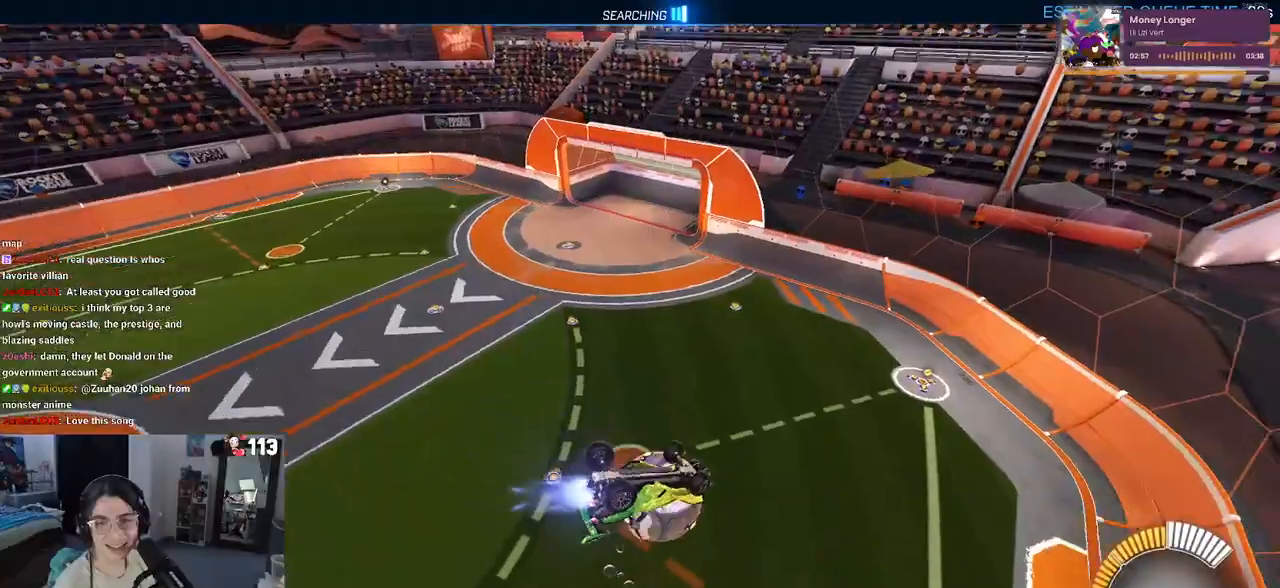
{"buttons": ["L1"], "left_stick": "up", "right_stick": "center", "events": [[167, "left_stick", "right"], [217, "R1", "up"], [300, "left_stick", "up-right"], [467, "left_stick", "up"], [483, "R2", "up"]]}
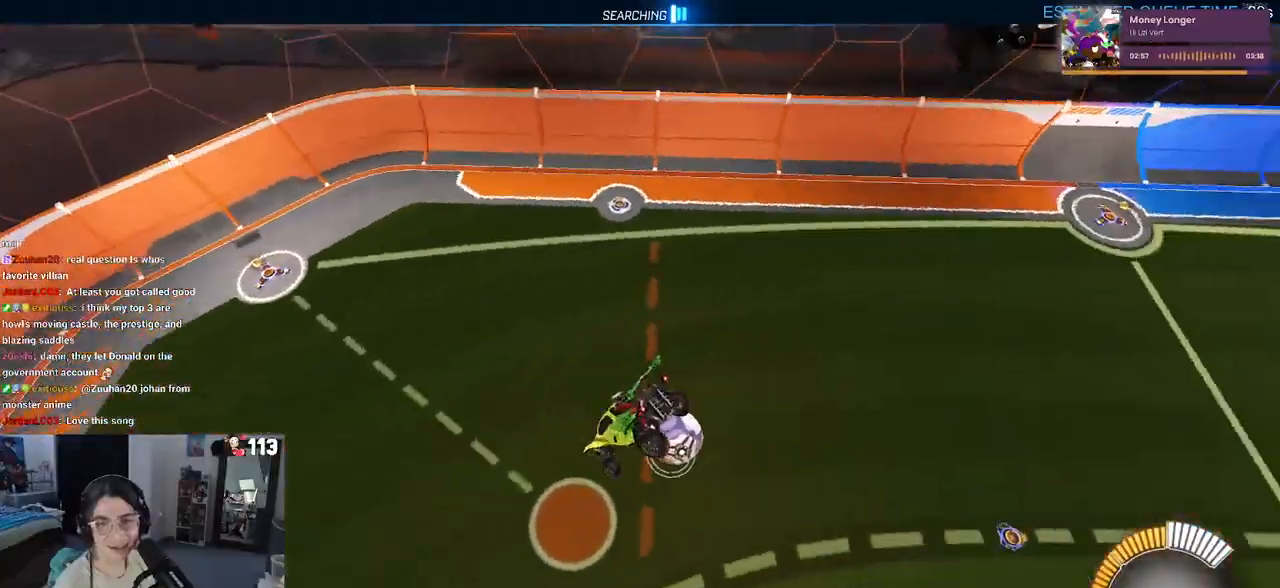
{"buttons": ["L1"], "left_stick": "left", "right_stick": "center", "events": [[67, "left_stick", "up-left"], [267, "left_stick", "left"]]}
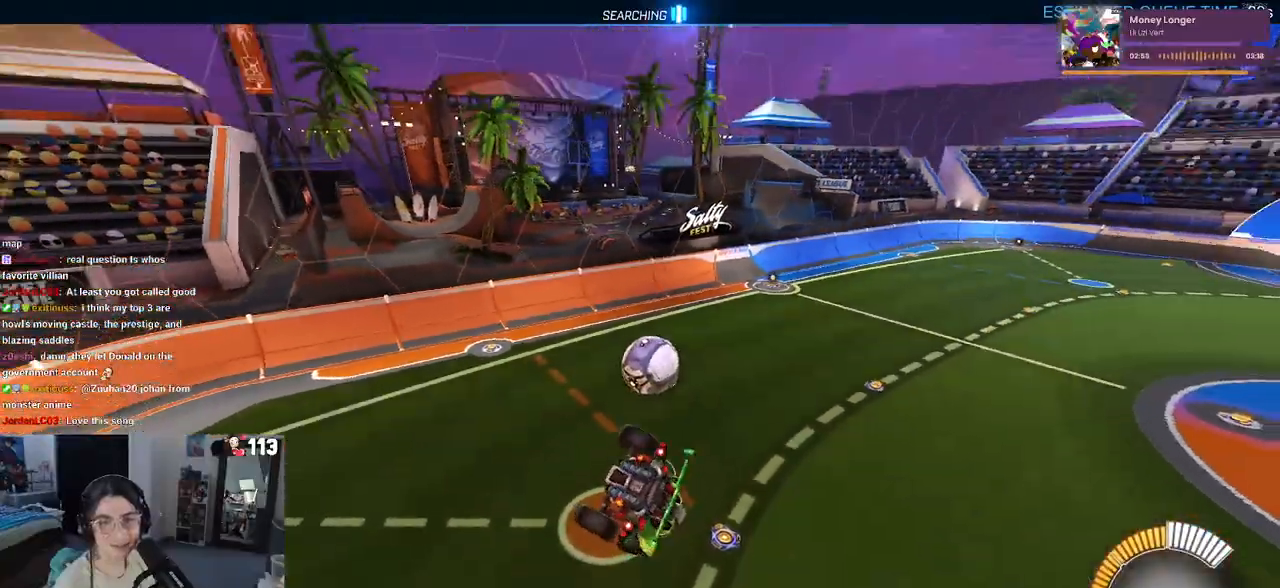
{"buttons": ["R2"], "left_stick": "center", "right_stick": "center", "events": [[217, "R2", "down"], [233, "L1", "up"], [267, "left_stick", "center"]]}
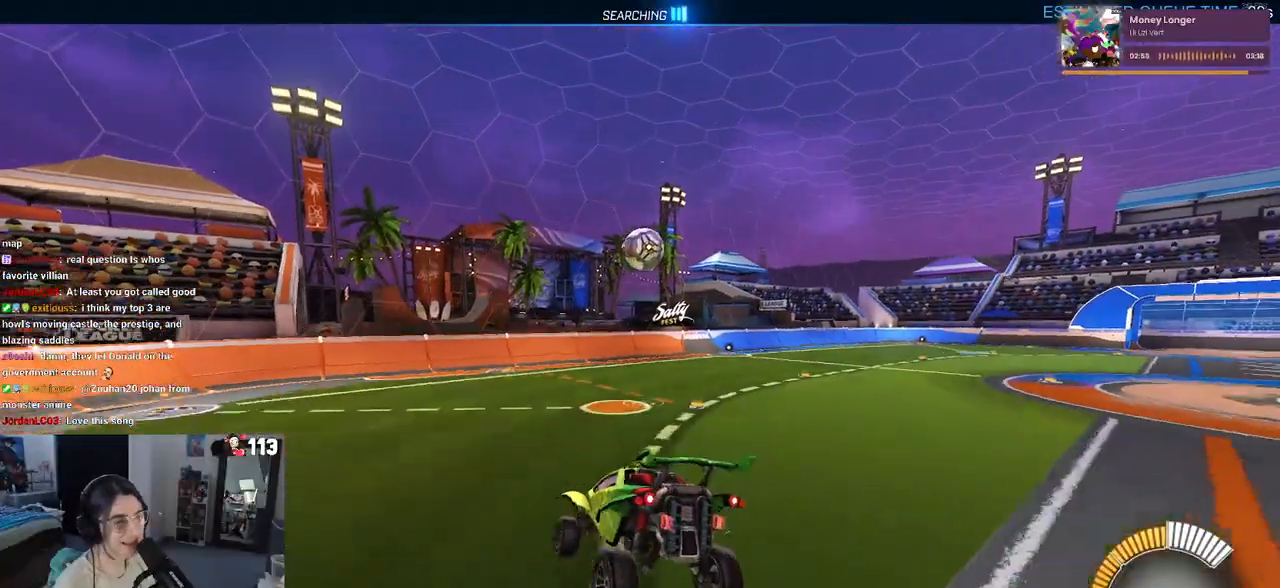
{"buttons": ["R2"], "left_stick": "center", "right_stick": "center", "events": []}
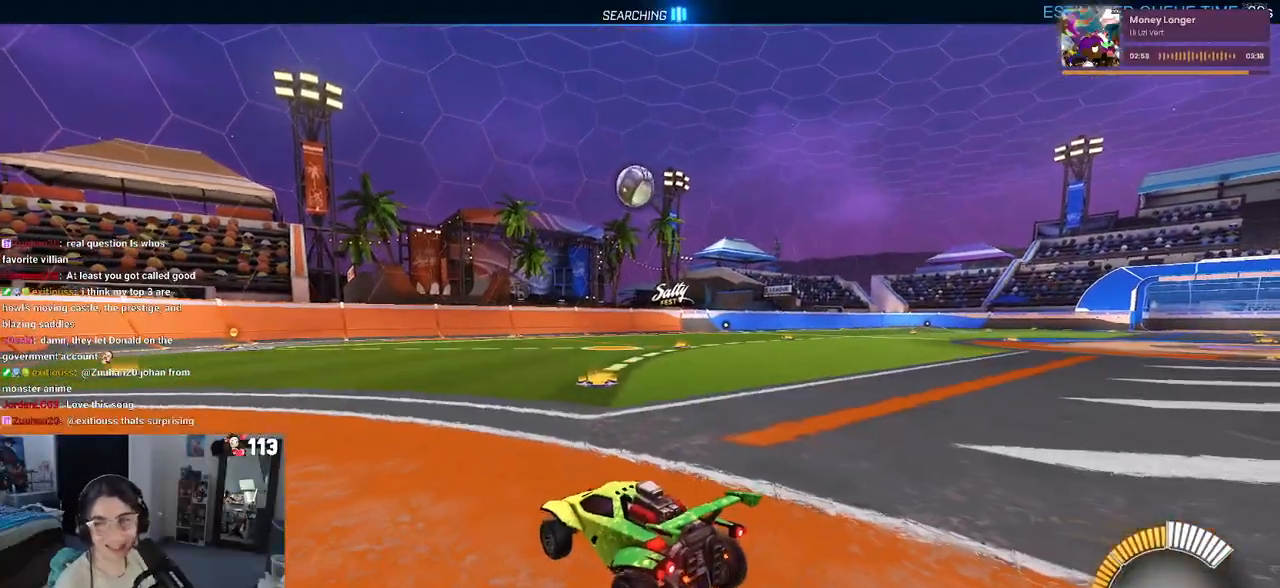
{"buttons": ["R2"], "left_stick": "center", "right_stick": "center", "events": [[167, "left_stick", "right"], [467, "left_stick", "center"]]}
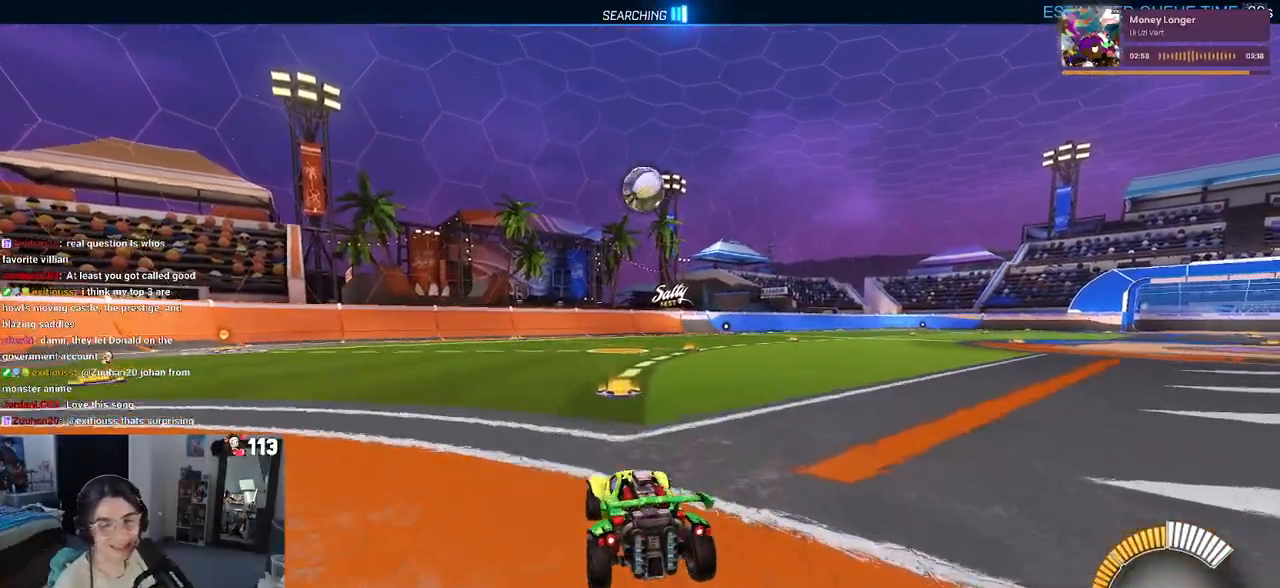
{"buttons": ["R2"], "left_stick": "right", "right_stick": "center", "events": [[450, "left_stick", "right"]]}
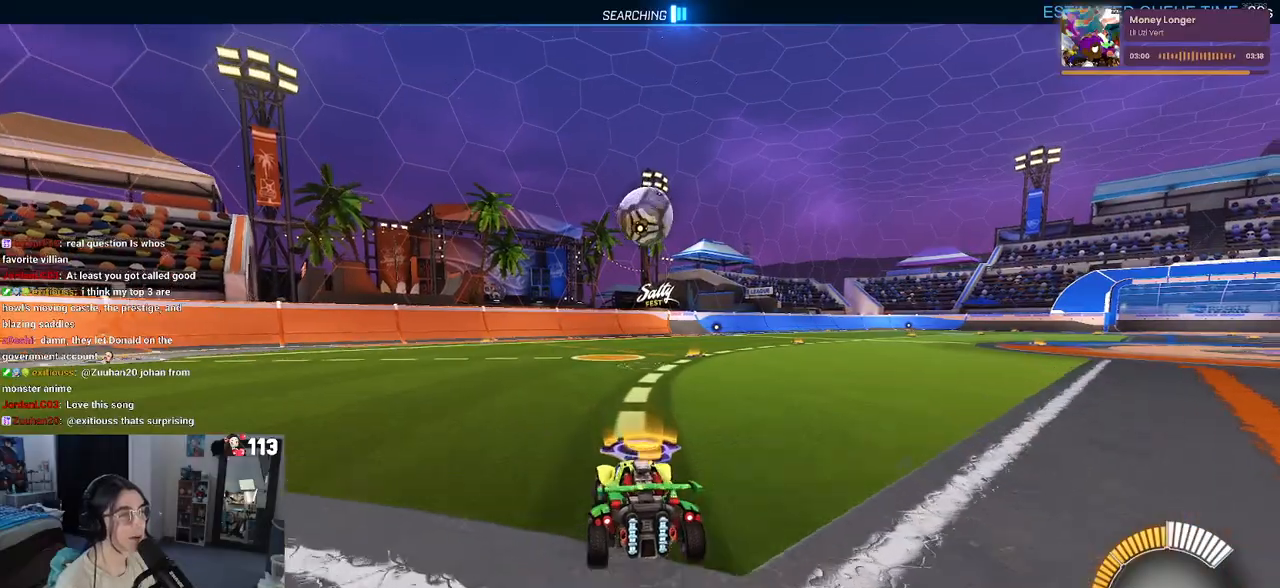
{"buttons": ["R2"], "left_stick": "down-left", "right_stick": "center", "events": [[100, "left_stick", "center"], [450, "left_stick", "down-left"]]}
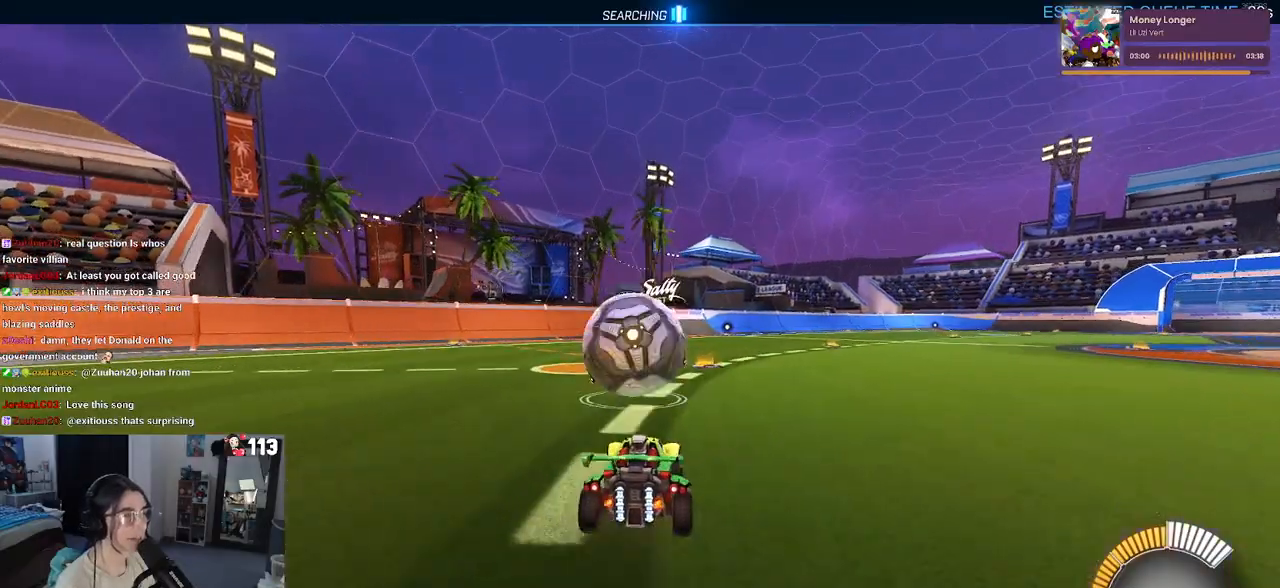
{"buttons": ["L1", "R1", "R2"], "left_stick": "up-right", "right_stick": "center", "events": [[33, "CROSS", "down"], [33, "left_stick", "down"], [150, "CROSS", "up"], [150, "left_stick", "center"], [233, "CROSS", "down"], [250, "left_stick", "down-right"], [350, "L1", "down"], [367, "CROSS", "up"], [467, "R1", "down"], [500, "left_stick", "up-right"]]}
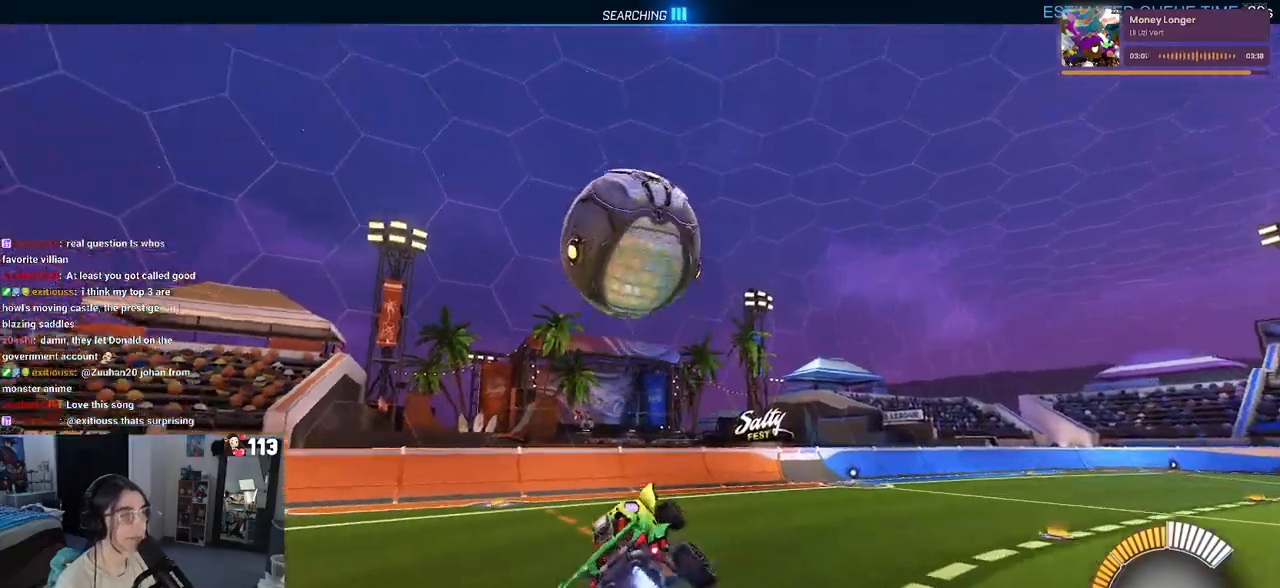
{"buttons": ["L1", "R1"], "left_stick": "up-left", "right_stick": "center", "events": [[317, "left_stick", "up"], [383, "R2", "up"], [467, "left_stick", "up-left"]]}
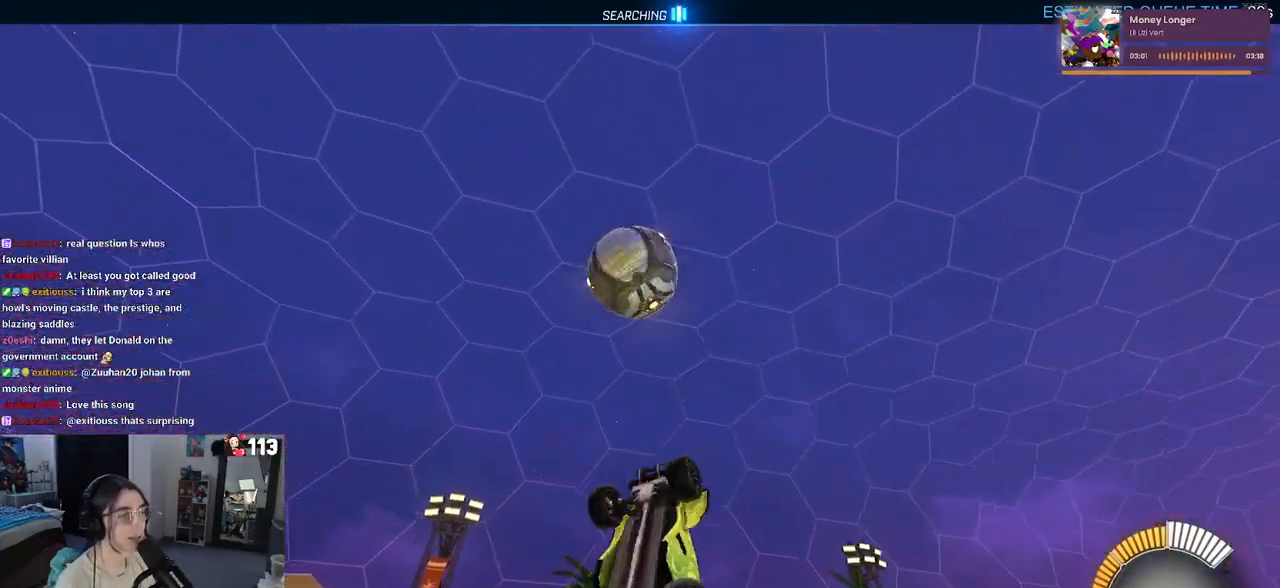
{"buttons": ["L1", "R1"], "left_stick": "left", "right_stick": "center", "events": [[100, "left_stick", "left"], [283, "left_stick", "down"], [450, "left_stick", "center"], [500, "left_stick", "left"]]}
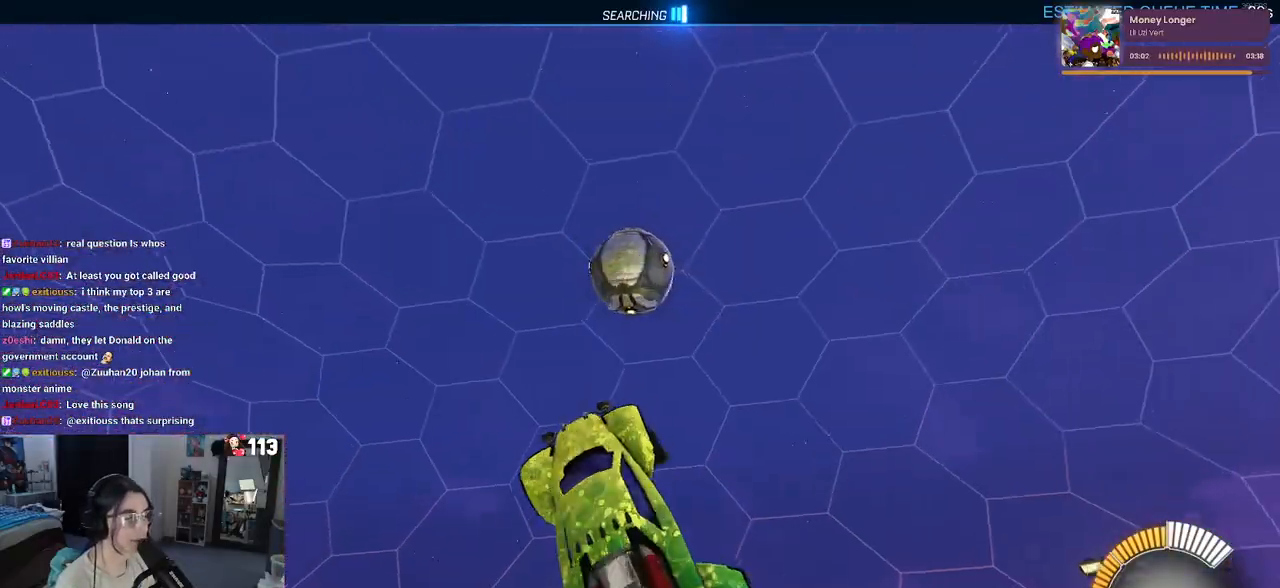
{"buttons": ["L1", "R1"], "left_stick": "left", "right_stick": "center", "events": []}
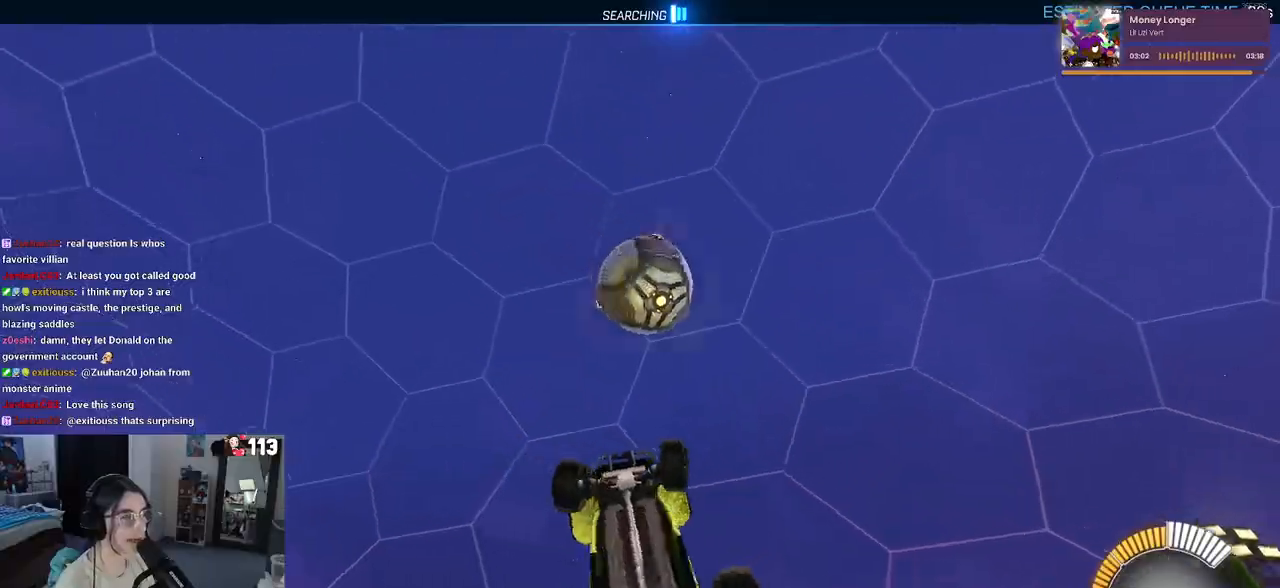
{"buttons": ["R1"], "left_stick": "right", "right_stick": "center", "events": [[50, "left_stick", "up-right"], [167, "left_stick", "right"], [433, "L1", "up"]]}
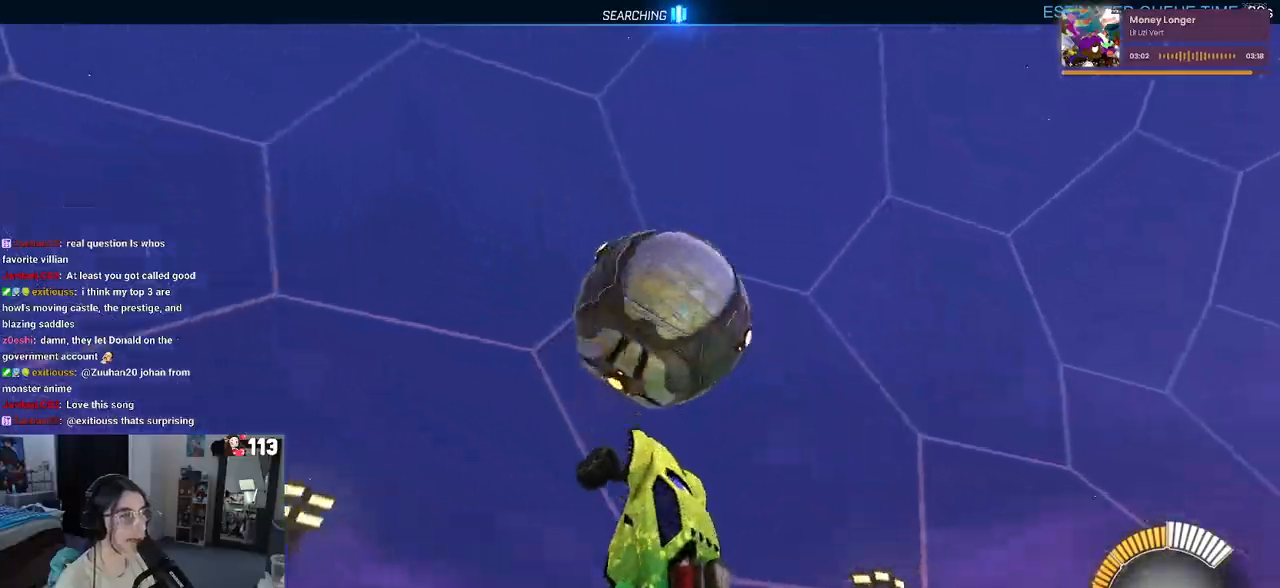
{"buttons": ["R1"], "left_stick": "right", "right_stick": "center", "events": []}
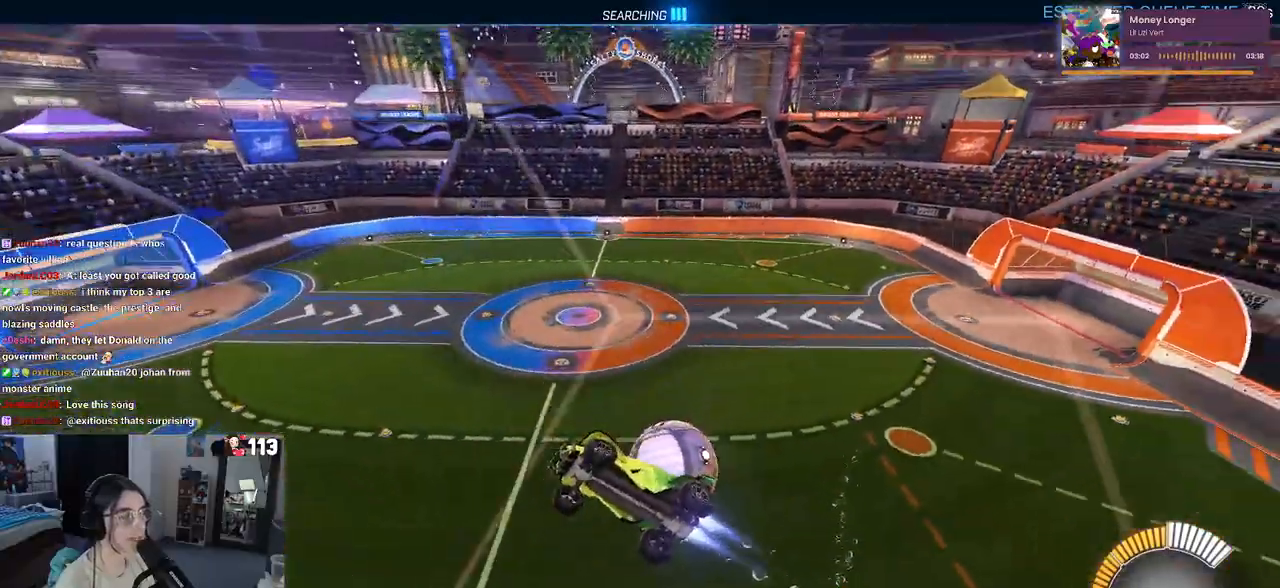
{"buttons": ["R2"], "left_stick": "right", "right_stick": "center", "events": [[50, "R1", "up"], [100, "SQUARE", "down"], [233, "SQUARE", "up"], [467, "R2", "down"]]}
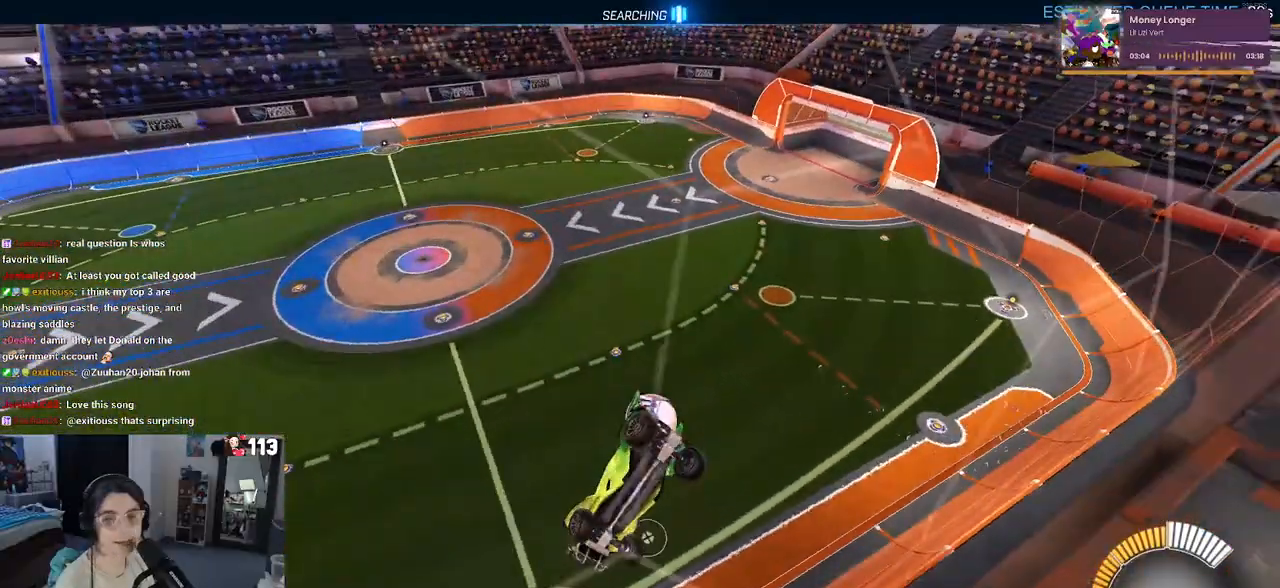
{"buttons": ["R2"], "left_stick": "right", "right_stick": "center", "events": [[50, "L2", "down"], [300, "L2", "up"]]}
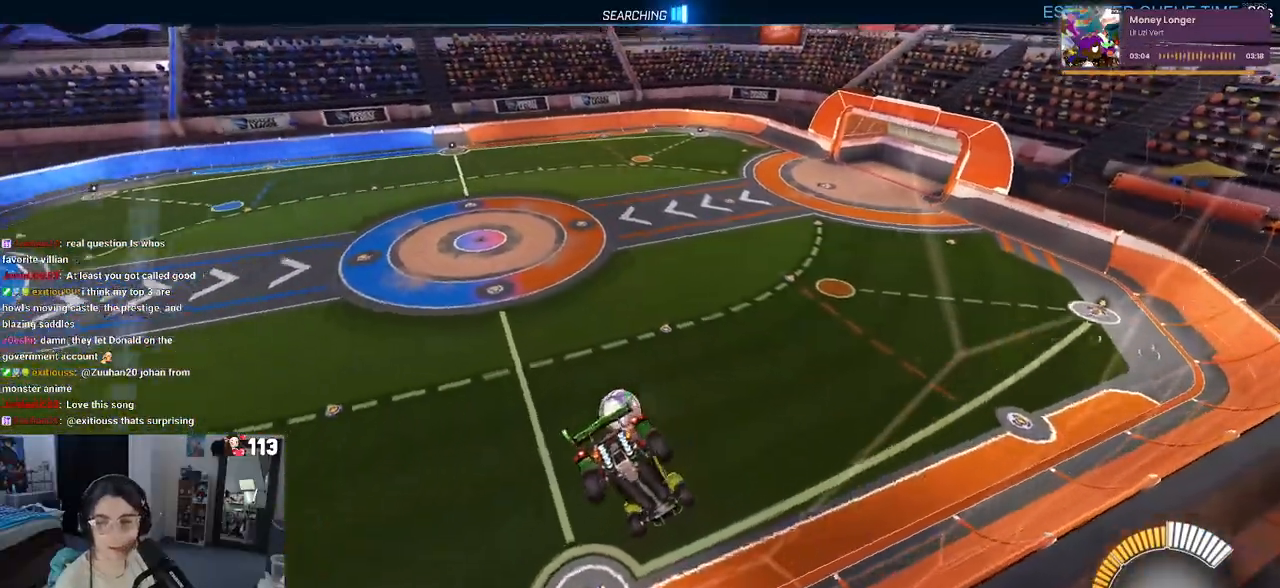
{"buttons": ["SQUARE", "R2"], "left_stick": "left", "right_stick": "center", "events": [[317, "left_stick", "center"], [350, "SQUARE", "down"], [383, "left_stick", "left"]]}
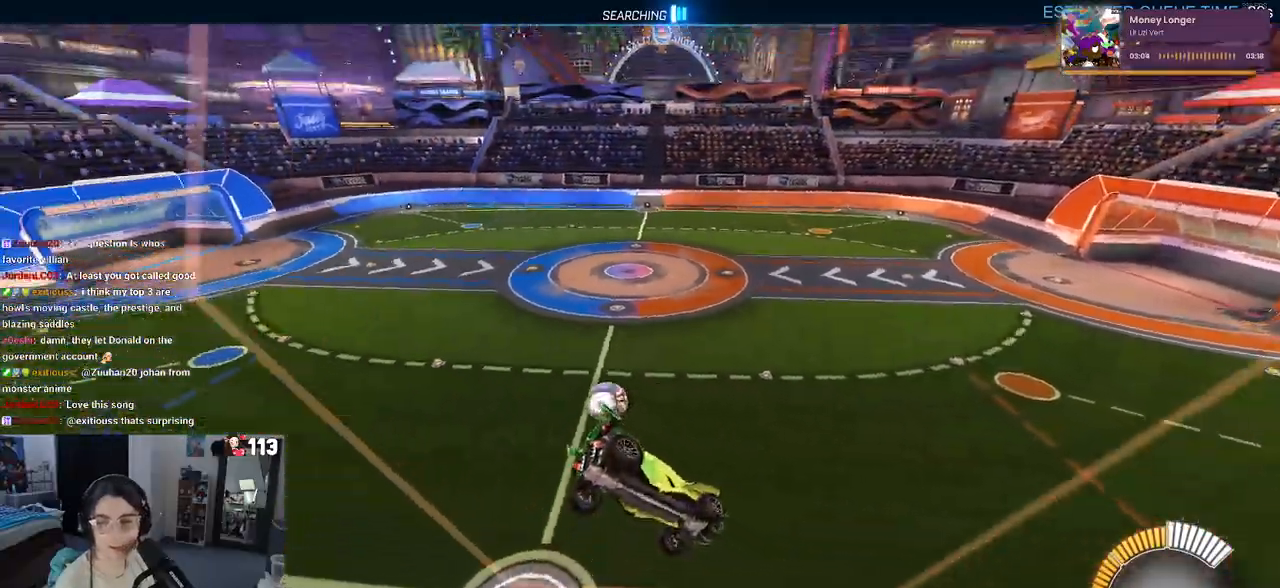
{"buttons": ["L2", "R2"], "left_stick": "left", "right_stick": "center", "events": [[83, "SQUARE", "up"], [217, "L2", "down"]]}
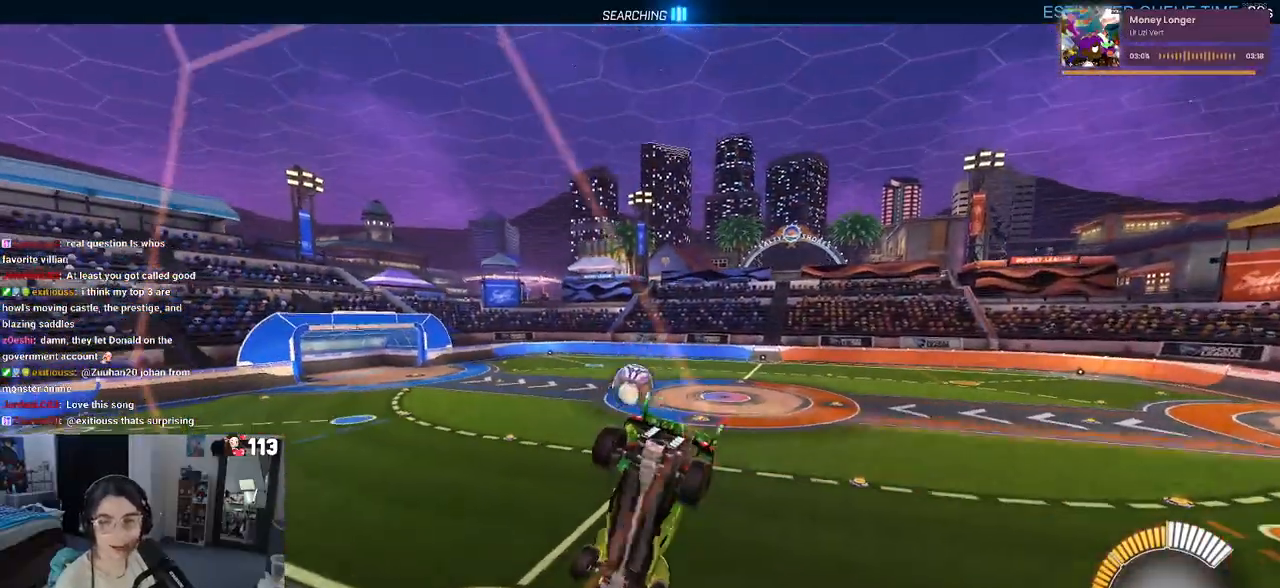
{"buttons": ["L2"], "left_stick": "center", "right_stick": "center", "events": [[33, "L2", "up"], [183, "left_stick", "center"], [417, "R2", "up"], [483, "L2", "down"]]}
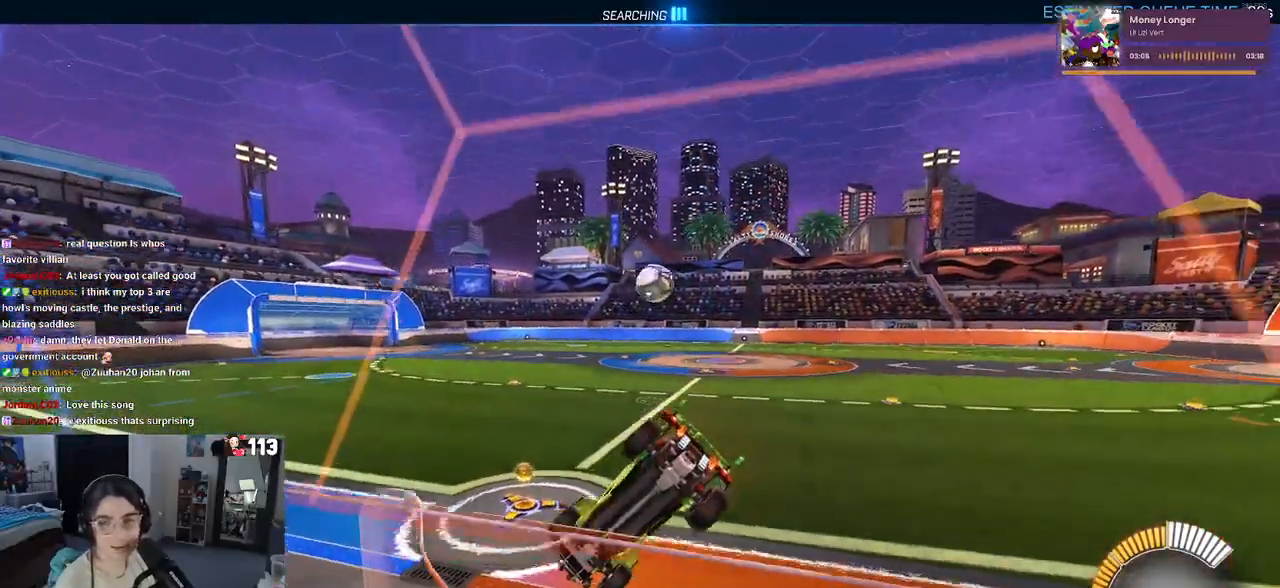
{"buttons": ["R2"], "left_stick": "right", "right_stick": "center", "events": [[150, "L2", "up"], [150, "R2", "down"], [500, "left_stick", "right"]]}
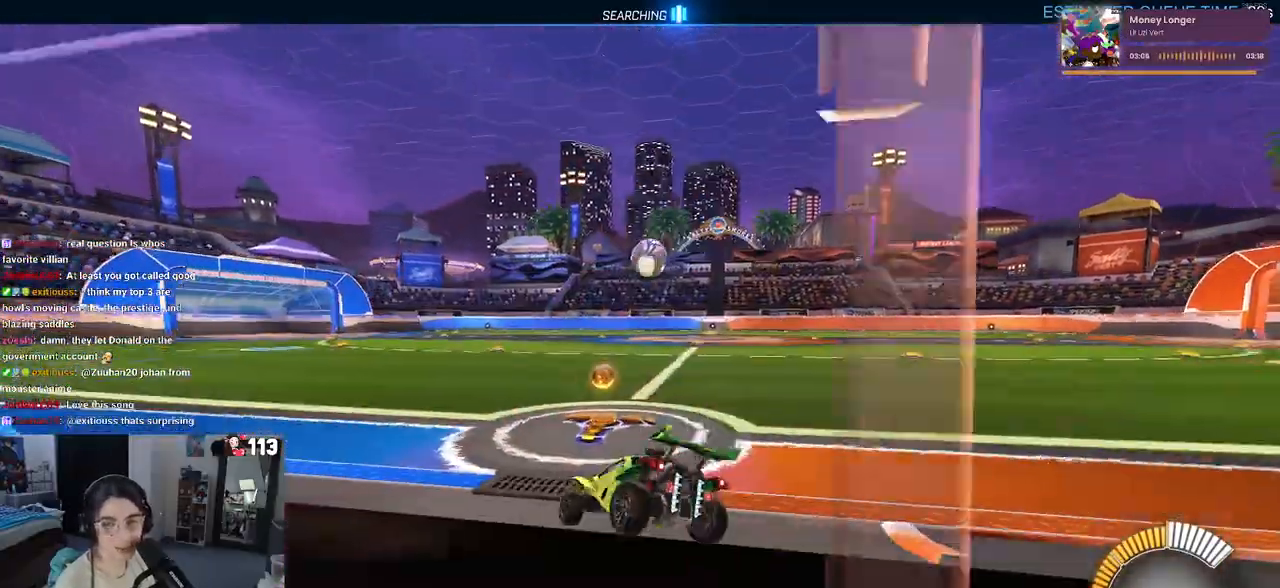
{"buttons": ["R1", "R2"], "left_stick": "center", "right_stick": "center", "events": [[300, "left_stick", "center"], [367, "left_stick", "left"], [383, "R1", "down"], [467, "left_stick", "center"]]}
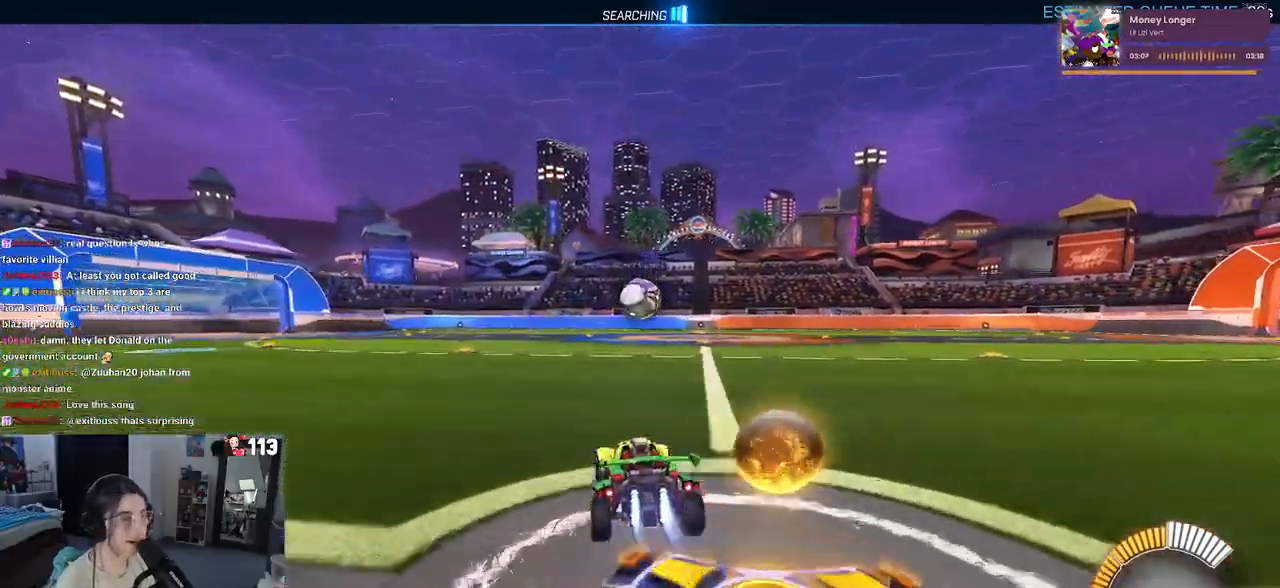
{"buttons": ["R1", "R2"], "left_stick": "center", "right_stick": "center", "events": []}
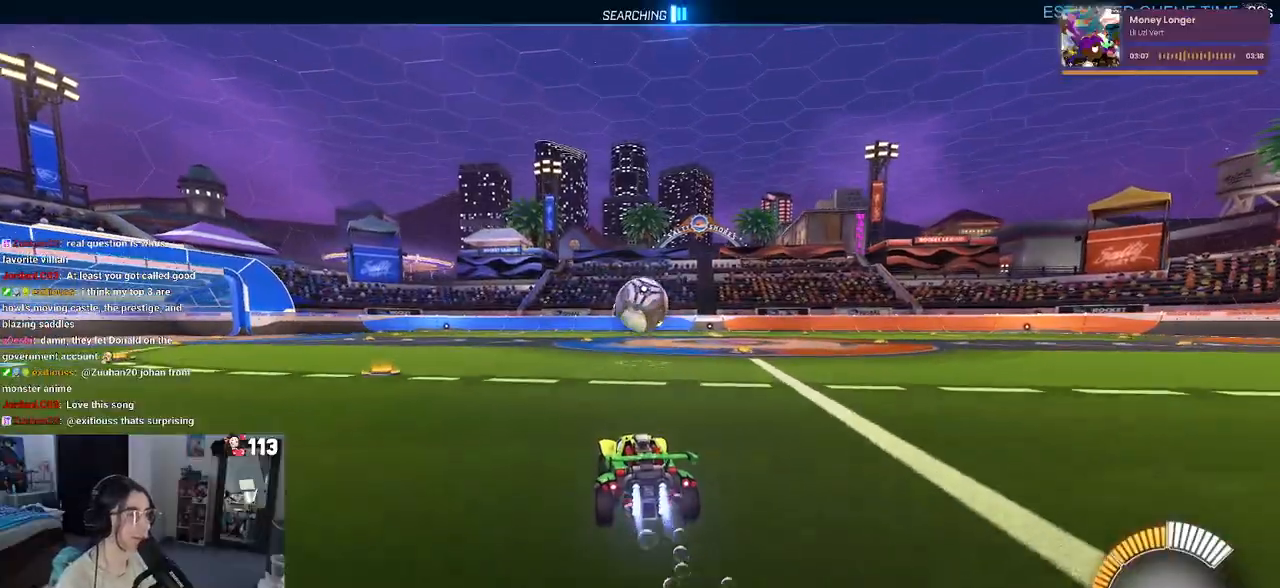
{"buttons": ["R1", "R2"], "left_stick": "center", "right_stick": "center", "events": [[267, "left_stick", "down-right"], [283, "CROSS", "down"], [417, "CROSS", "up"], [467, "left_stick", "center"]]}
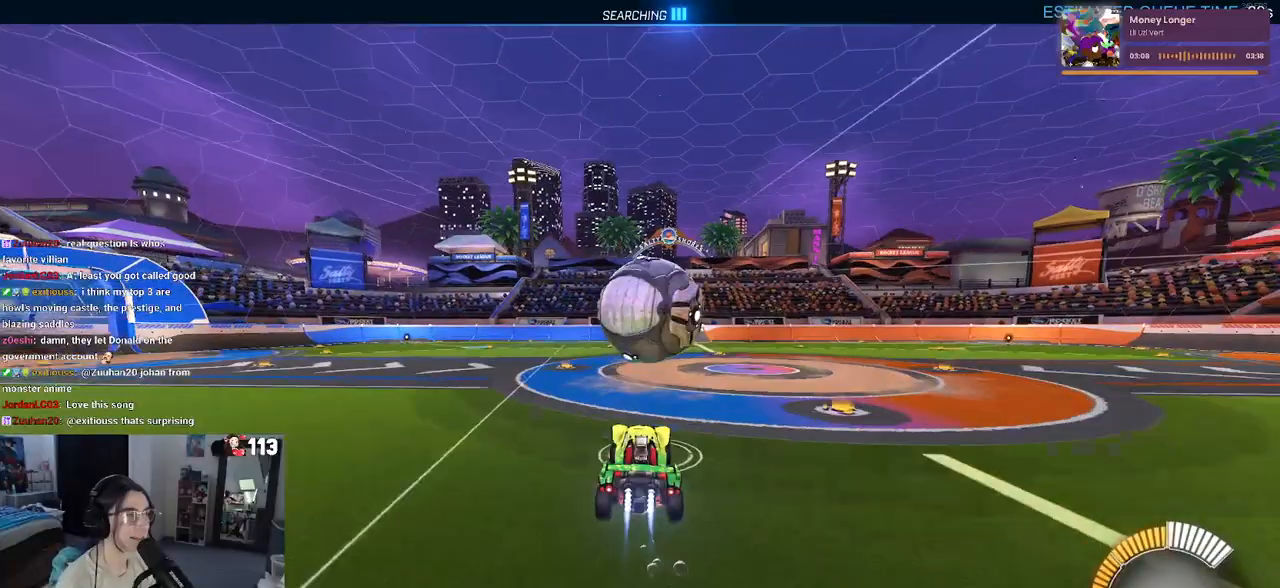
{"buttons": ["L1", "R1", "R2"], "left_stick": "left", "right_stick": "center", "events": [[100, "CROSS", "down"], [133, "left_stick", "up-right"], [200, "L1", "down"], [250, "CROSS", "up"], [333, "left_stick", "center"], [400, "left_stick", "left"]]}
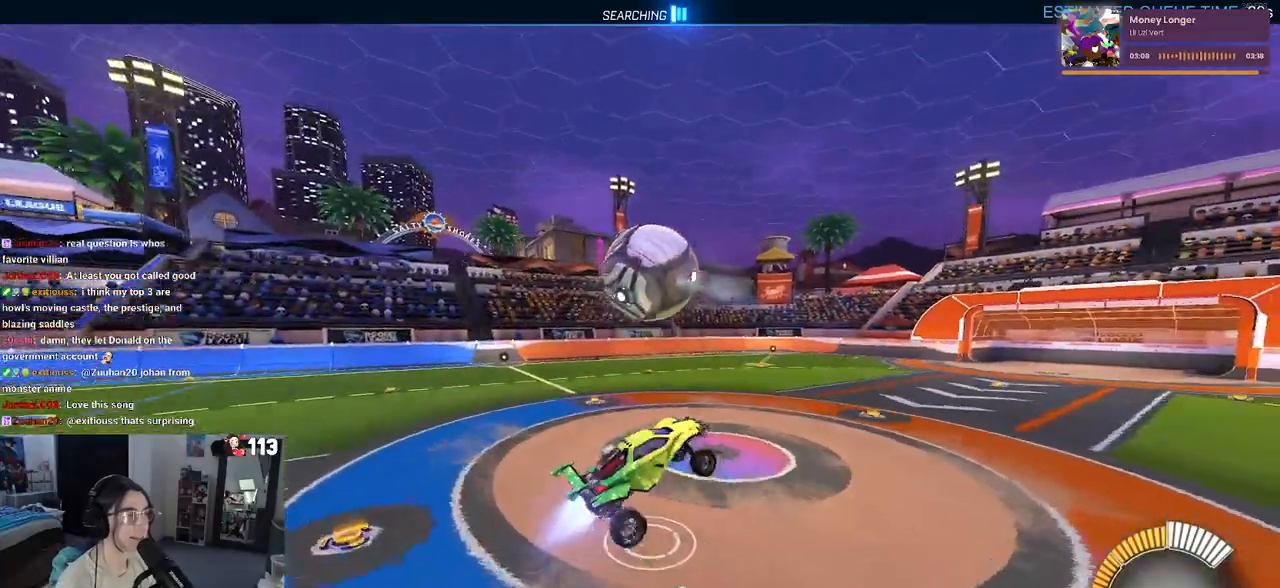
{"buttons": ["L1", "R1", "R2"], "left_stick": "left", "right_stick": "center", "events": [[100, "left_stick", "down-right"], [367, "left_stick", "left"]]}
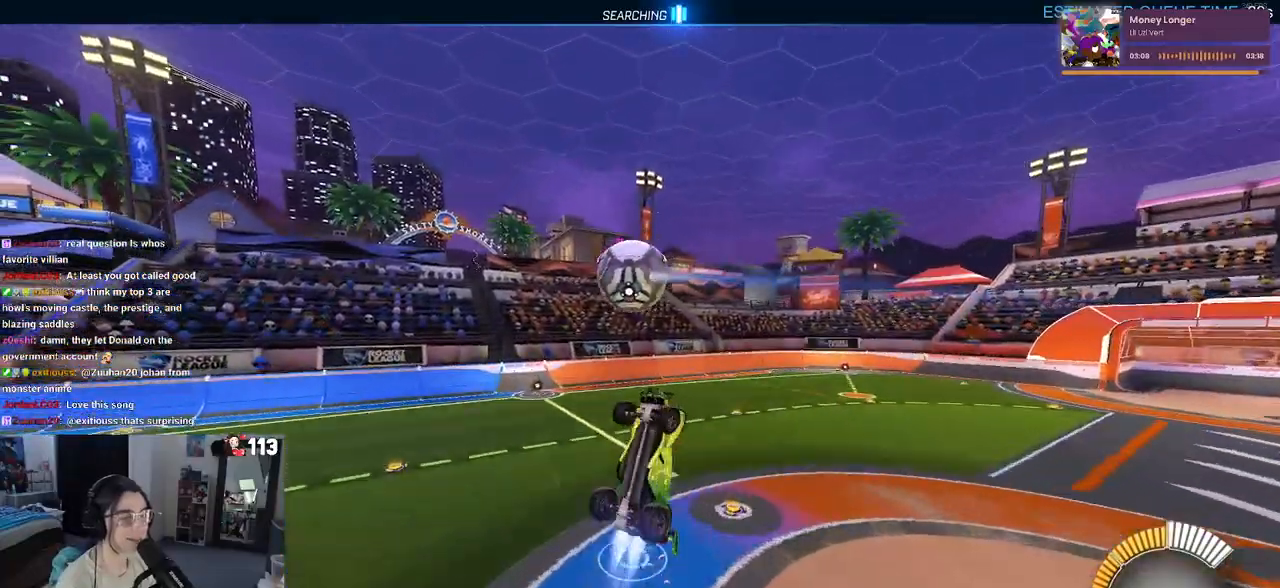
{"buttons": ["R2"], "left_stick": "right", "right_stick": "center", "events": [[133, "left_stick", "center"], [183, "left_stick", "right"], [233, "L1", "up"], [267, "R1", "up"]]}
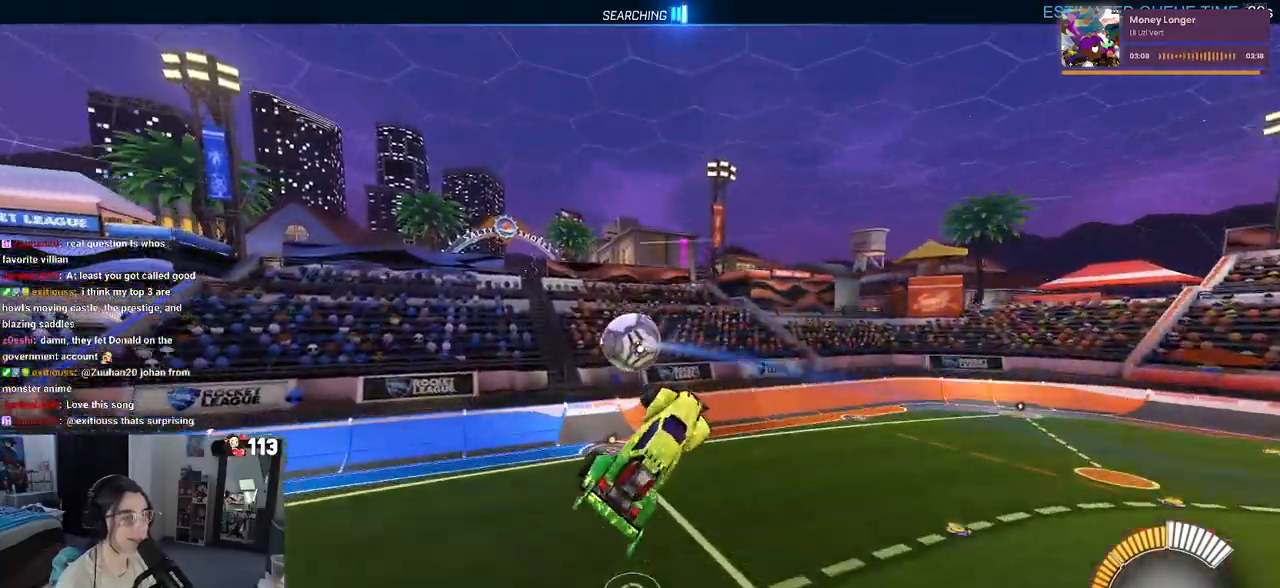
{"buttons": ["R1", "R2"], "left_stick": "down-right", "right_stick": "center", "events": [[83, "left_stick", "up-right"], [167, "R1", "down"], [167, "SQUARE", "down"], [317, "left_stick", "center"], [350, "SQUARE", "up"], [433, "left_stick", "down-right"]]}